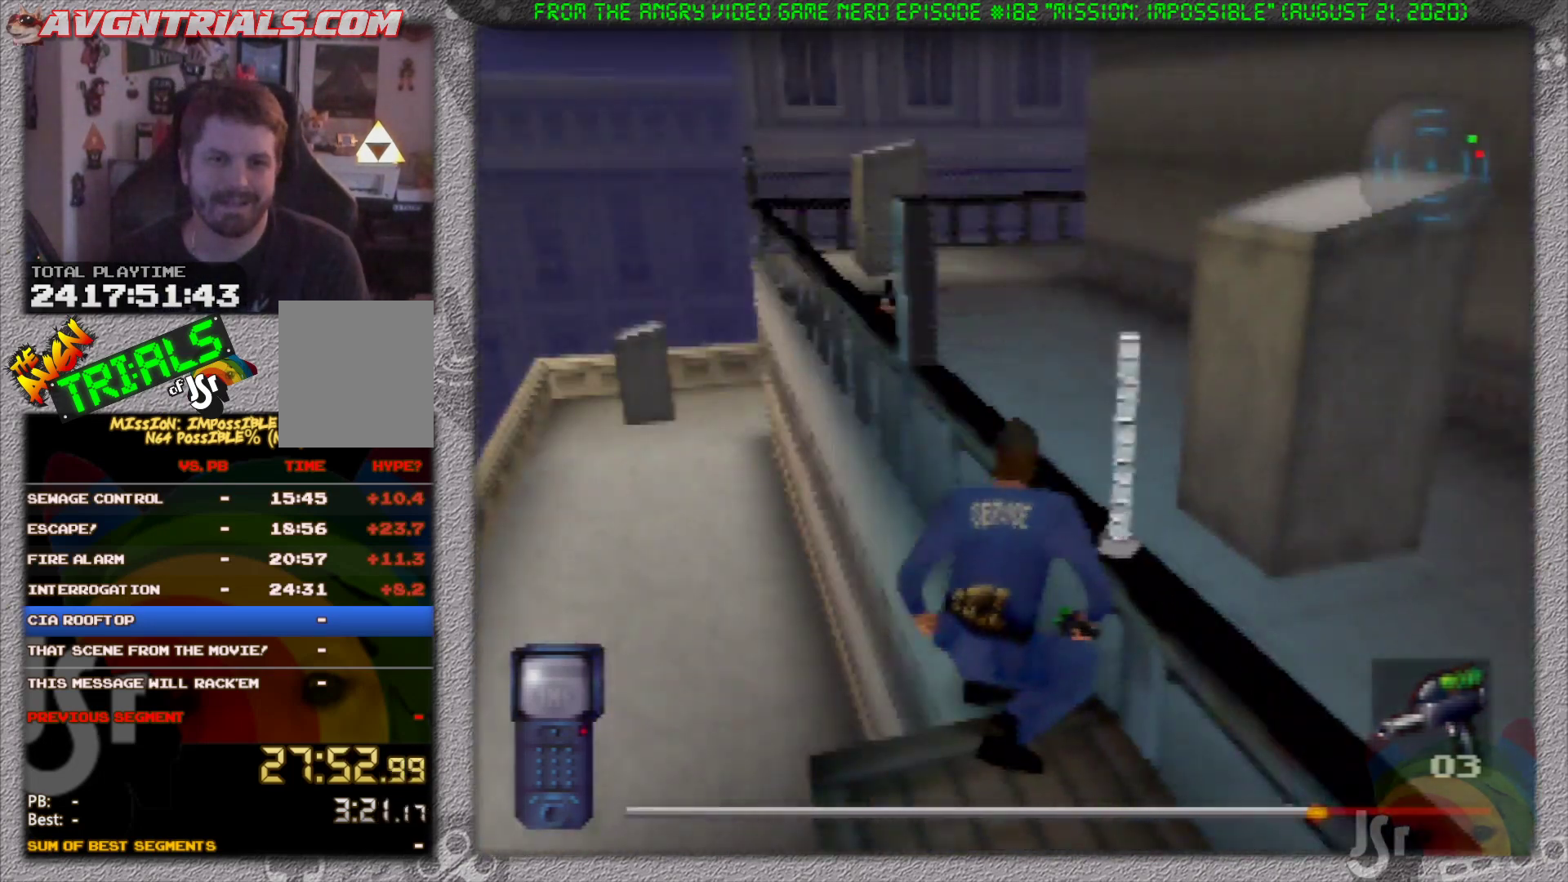
Gameplay with a controller (Nintendo layout); each line is a JSON object with the inputs held at the frame after it (dt_ms = milliseconds from this image to that frame). "events" lists button and stick changes between this image and that frame as [ms after this image, input, new state], when the widget could be followed in between. Not read: L3 R3 Z.
{"dt_ms": 500, "buttons": [], "left_stick": "center", "events": [[67, "left_stick", "right"], [433, "left_stick", "center"]]}
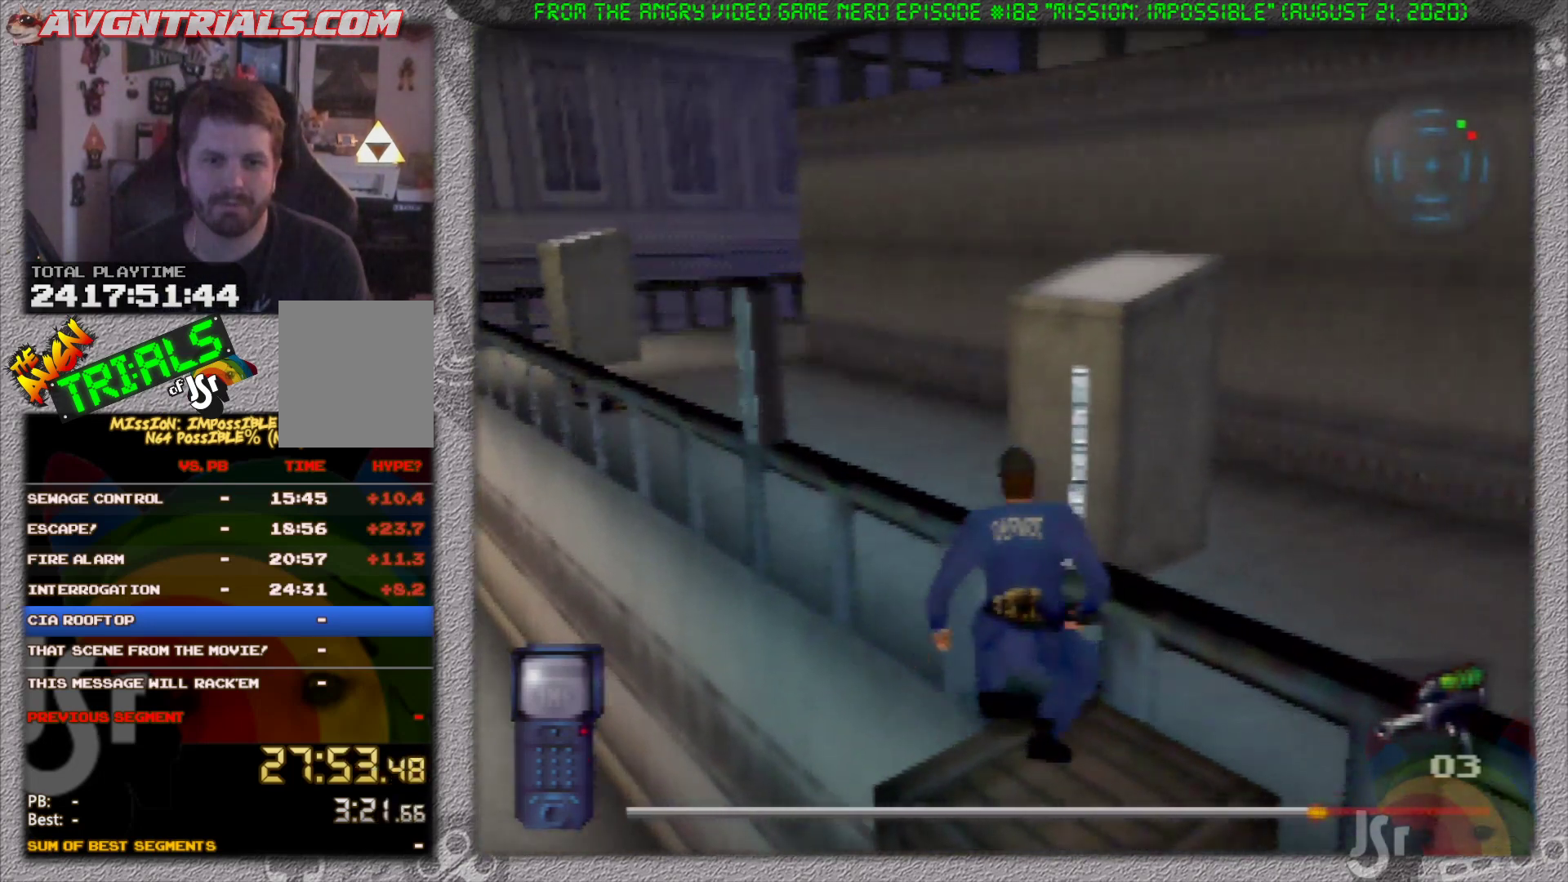
{"dt_ms": 500, "buttons": [], "left_stick": "center", "events": [[233, "left_stick", "right"], [417, "left_stick", "center"]]}
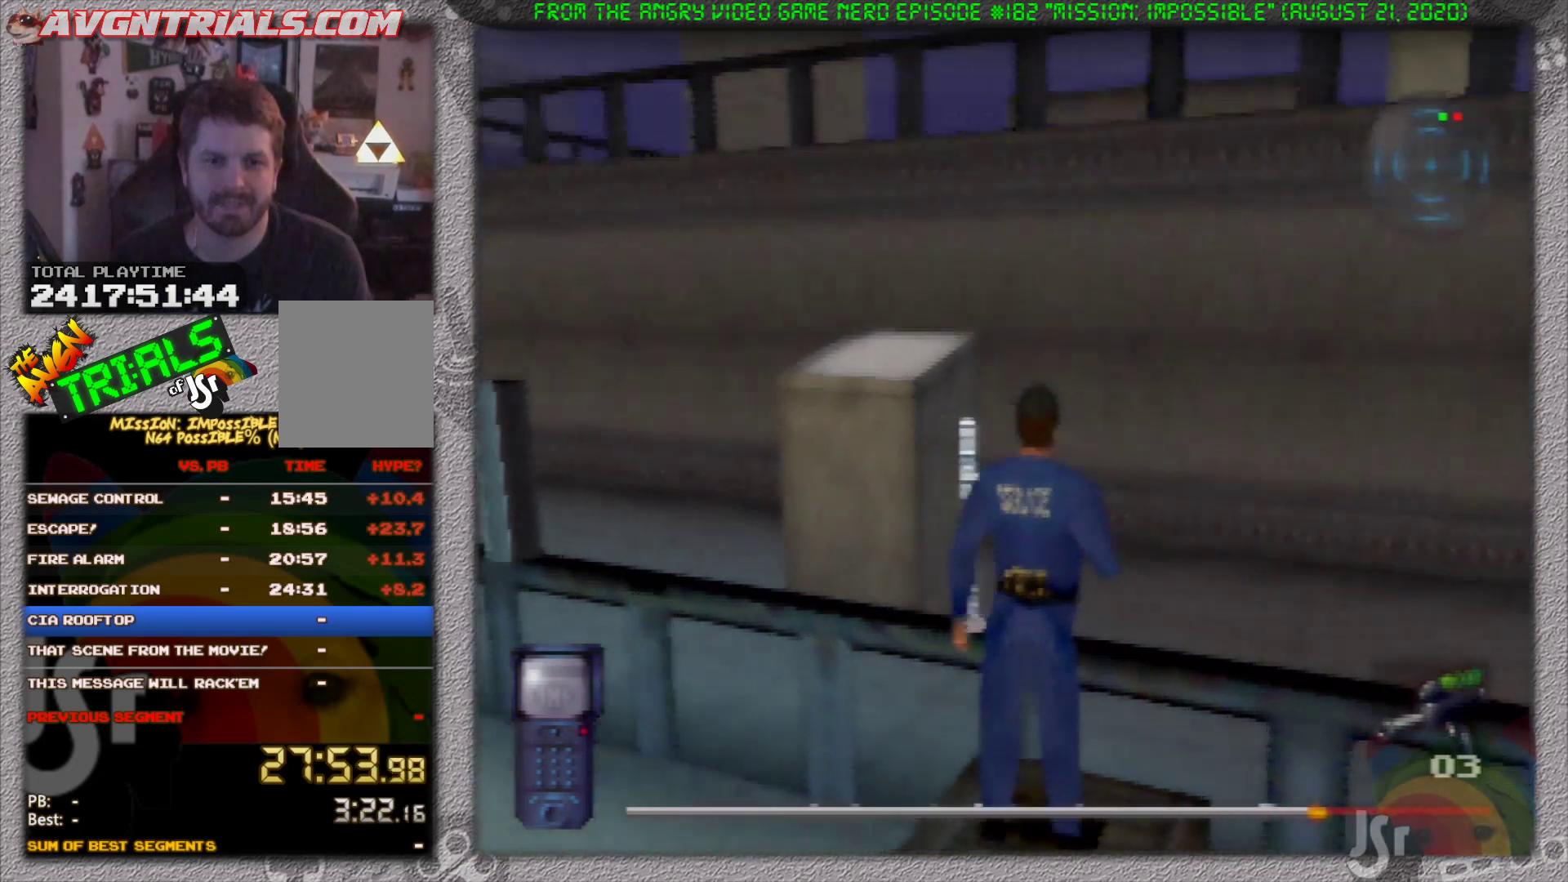
{"dt_ms": 500, "buttons": ["A"], "left_stick": "center", "events": [[367, "A", "down"]]}
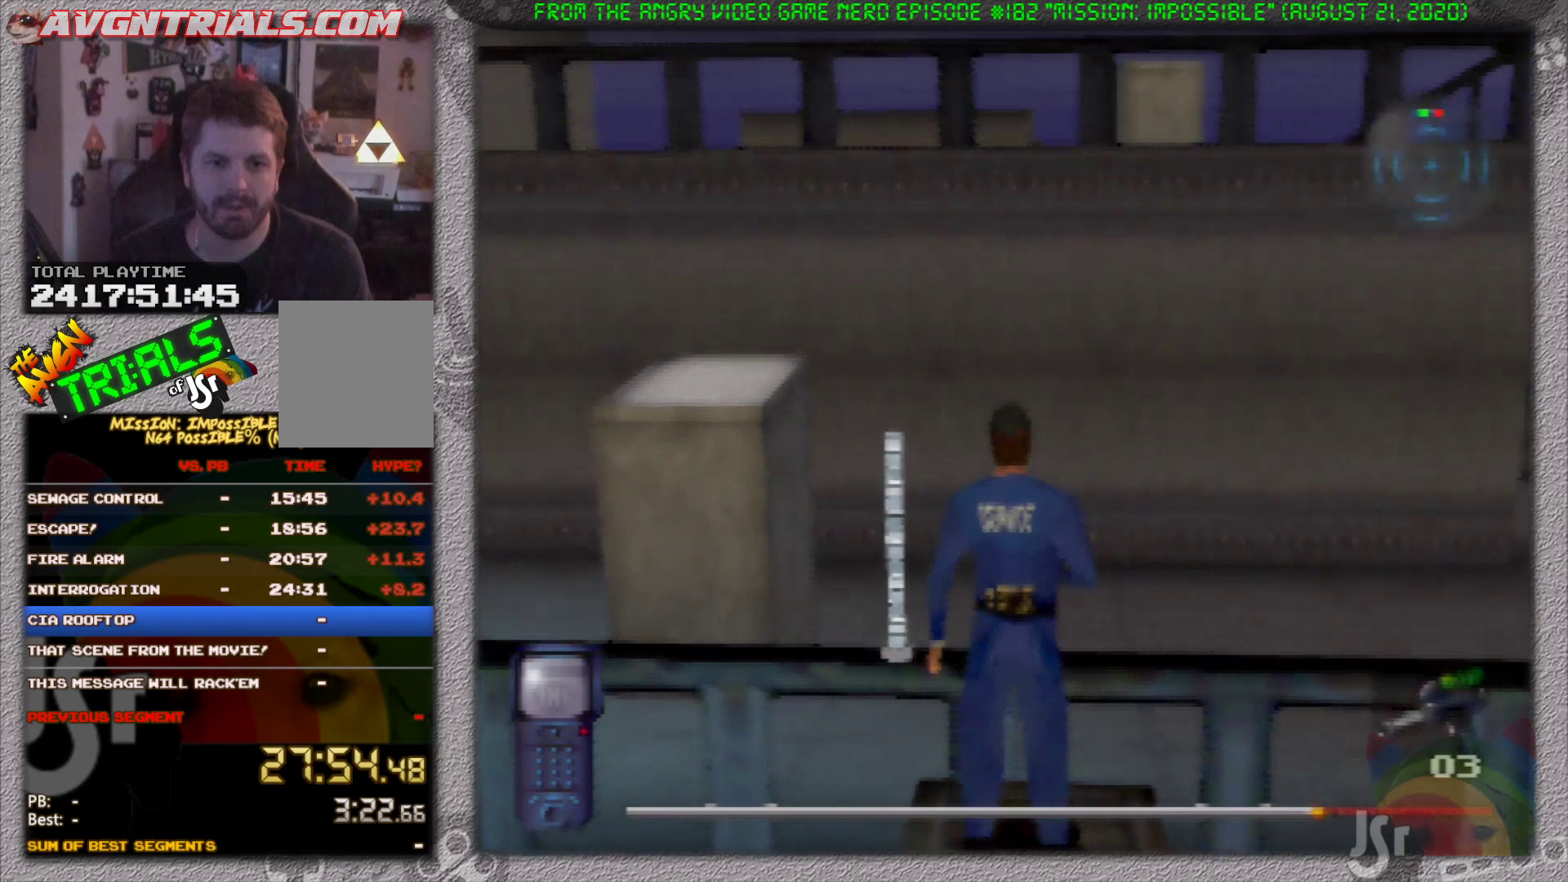
{"dt_ms": 500, "buttons": [], "left_stick": "up", "events": [[33, "left_stick", "up"], [117, "A", "up"]]}
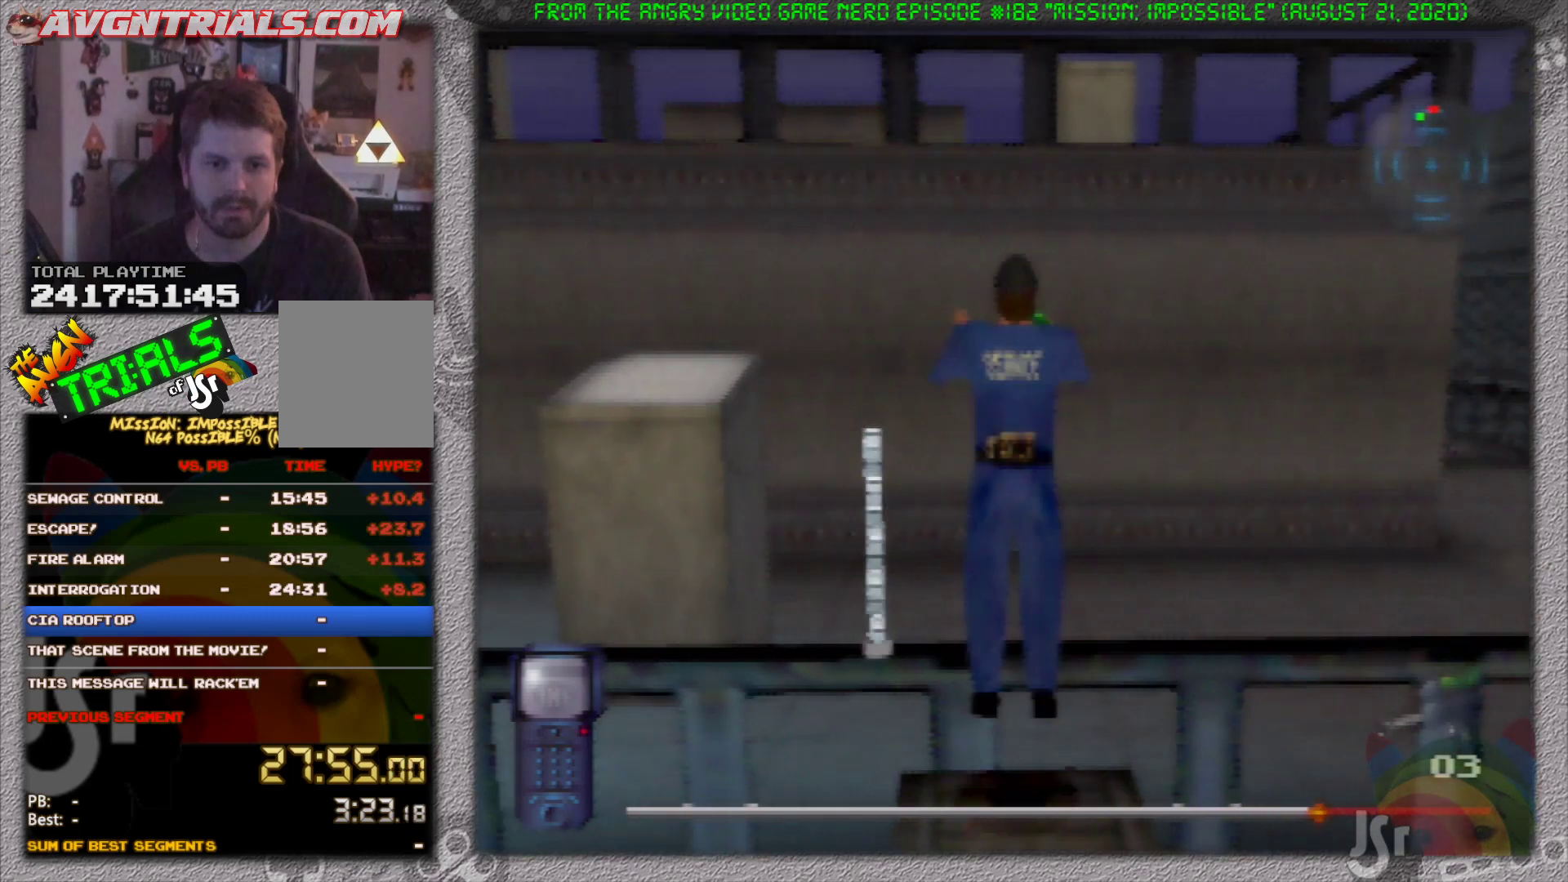
{"dt_ms": 1000, "buttons": [], "left_stick": "left", "events": [[450, "left_stick", "center"], [517, "left_stick", "left"], [783, "left_stick", "center"], [917, "left_stick", "left"]]}
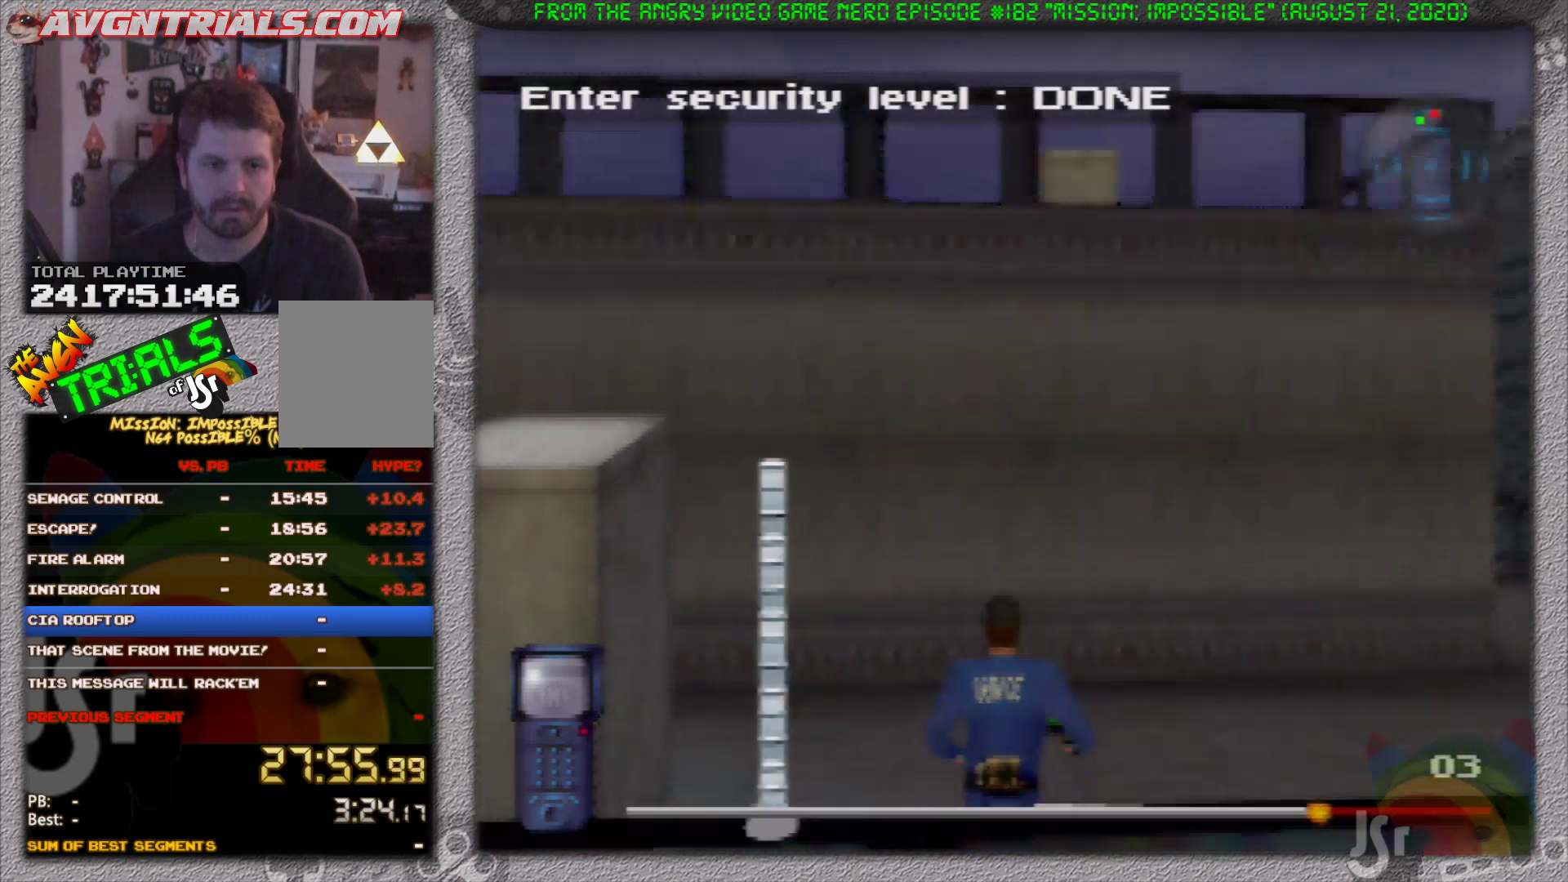
{"dt_ms": 500, "buttons": [], "left_stick": "center", "events": [[417, "left_stick", "center"]]}
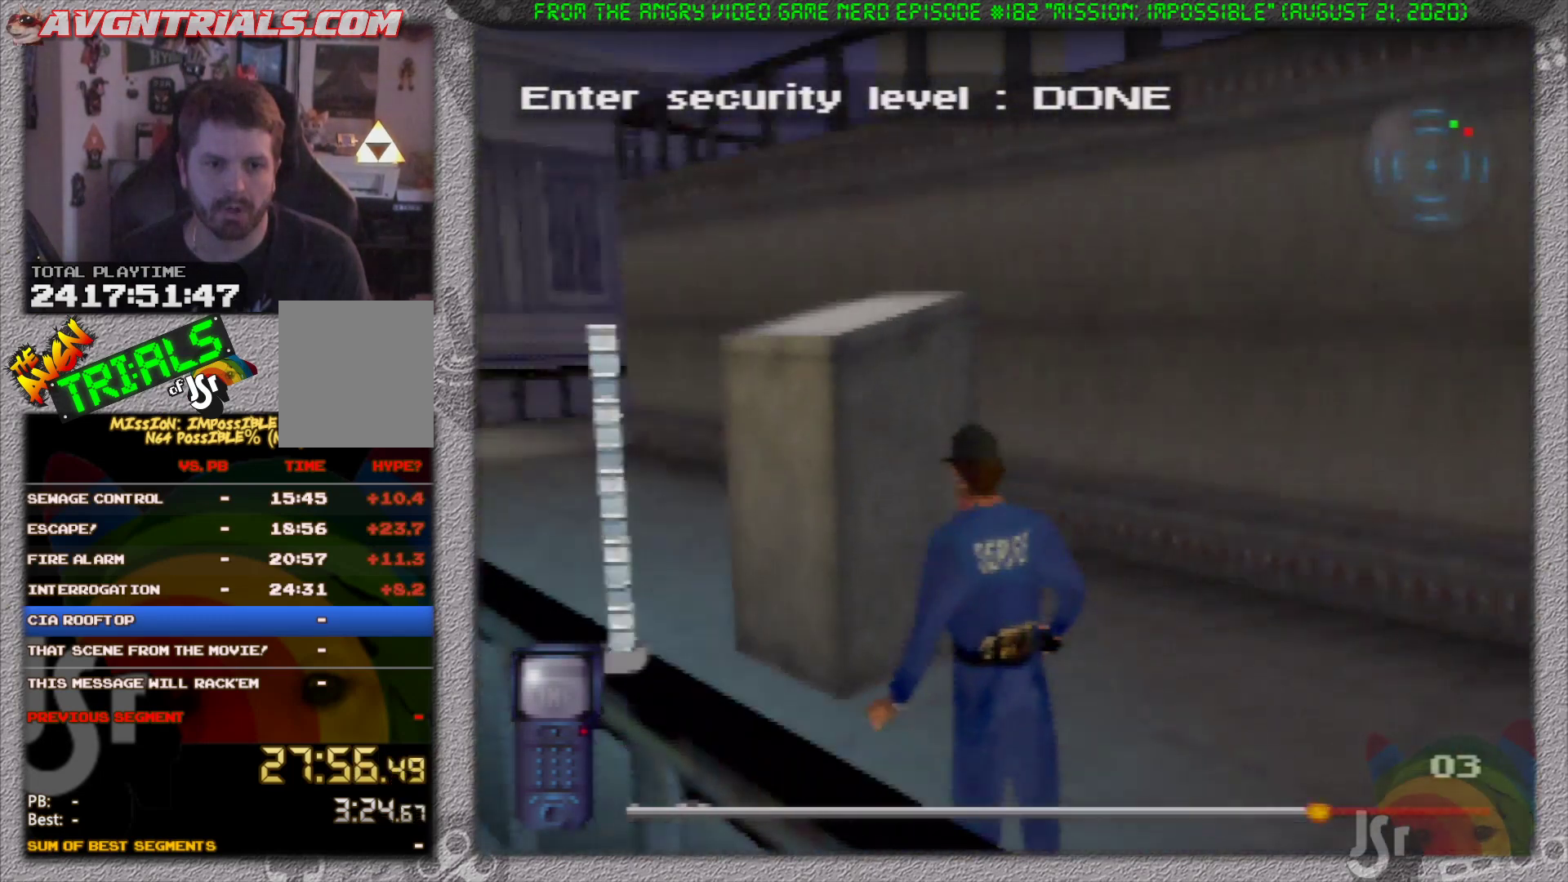
{"dt_ms": 500, "buttons": [], "left_stick": "up", "events": [[167, "left_stick", "up"], [233, "left_stick", "up-right"], [400, "left_stick", "up"]]}
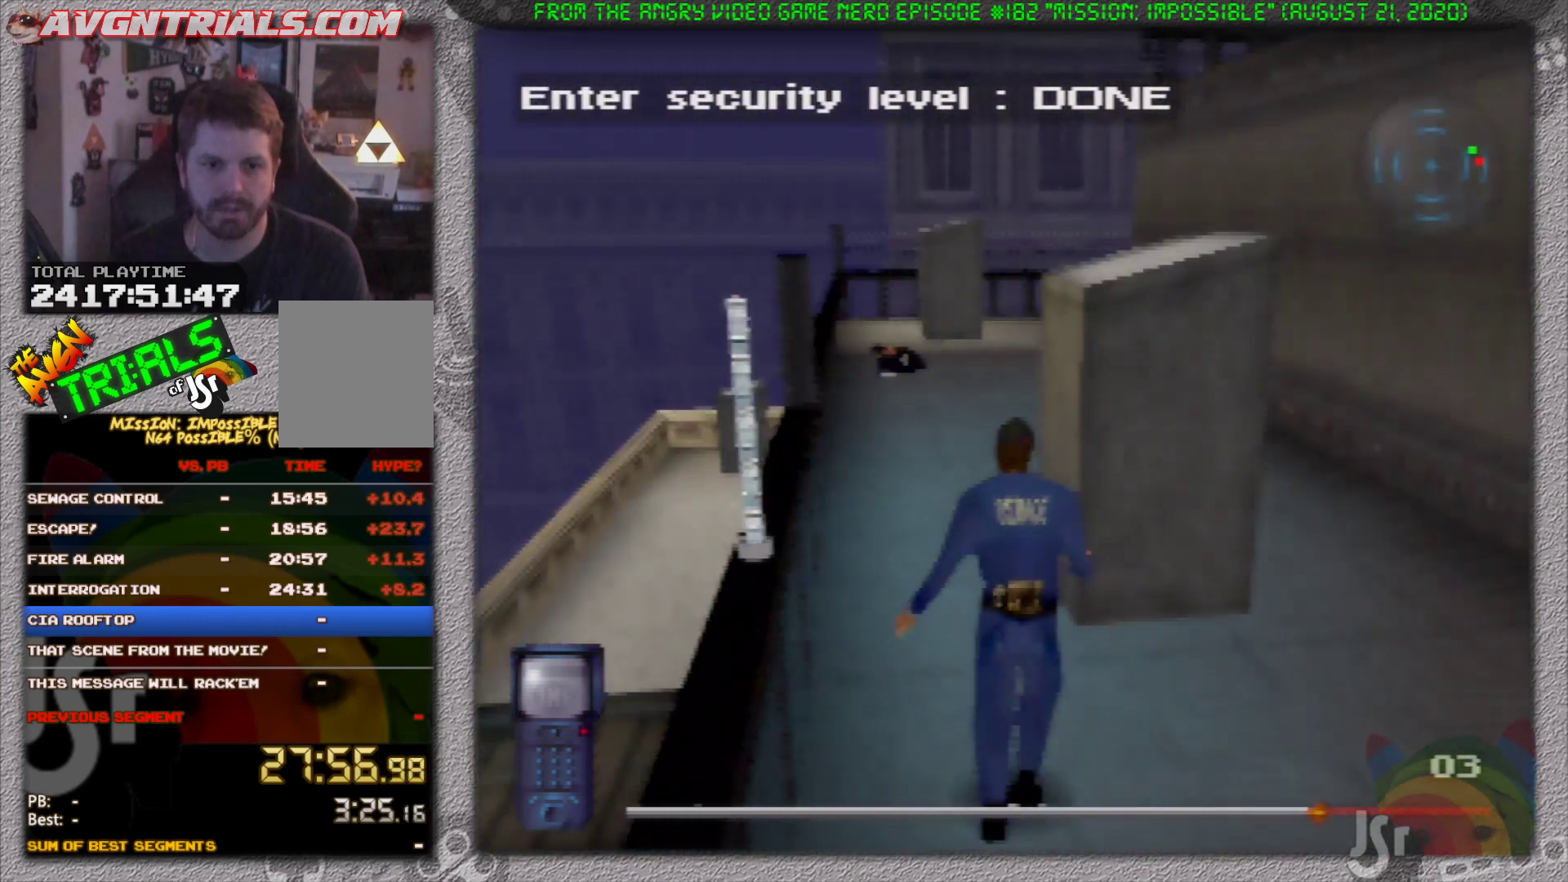
{"dt_ms": 500, "buttons": [], "left_stick": "up", "events": [[167, "left_stick", "up-left"], [450, "left_stick", "up"]]}
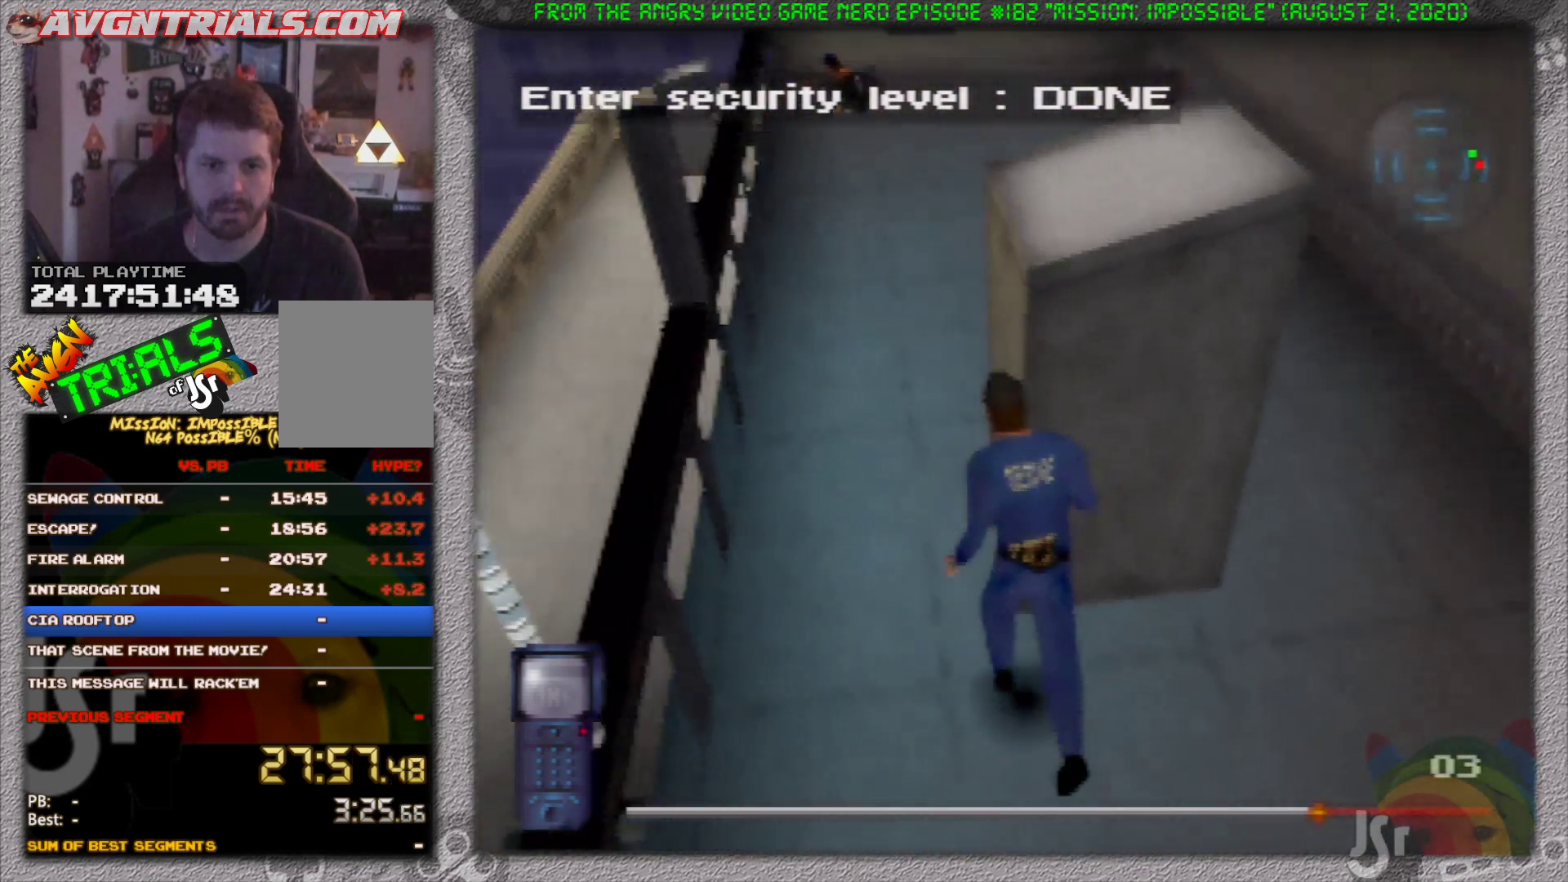
{"dt_ms": 500, "buttons": [], "left_stick": "up", "events": []}
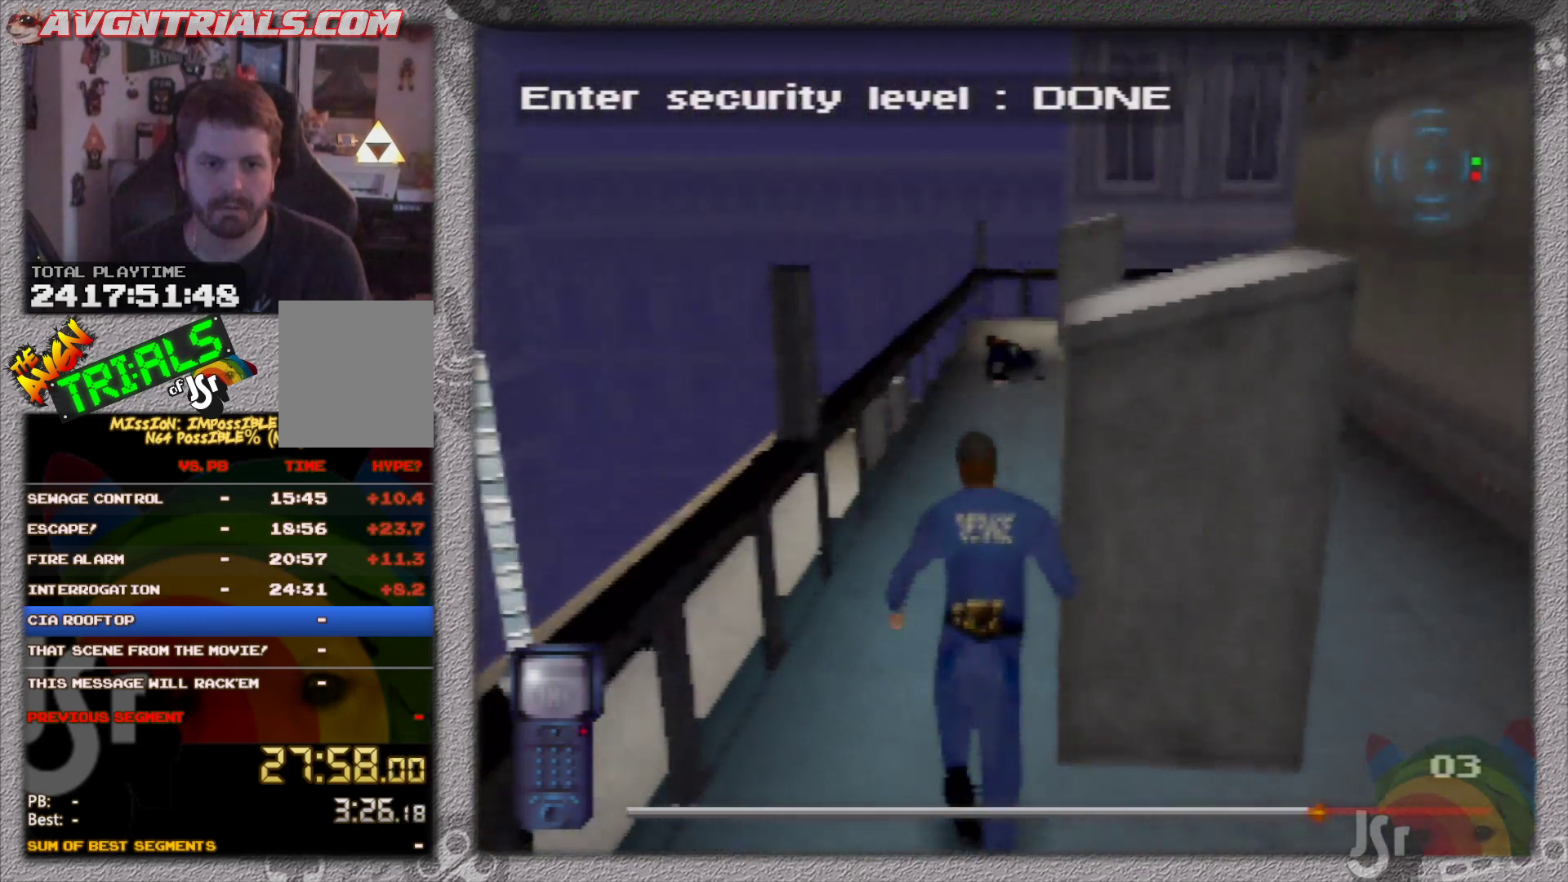
{"dt_ms": 500, "buttons": [], "left_stick": "up", "events": []}
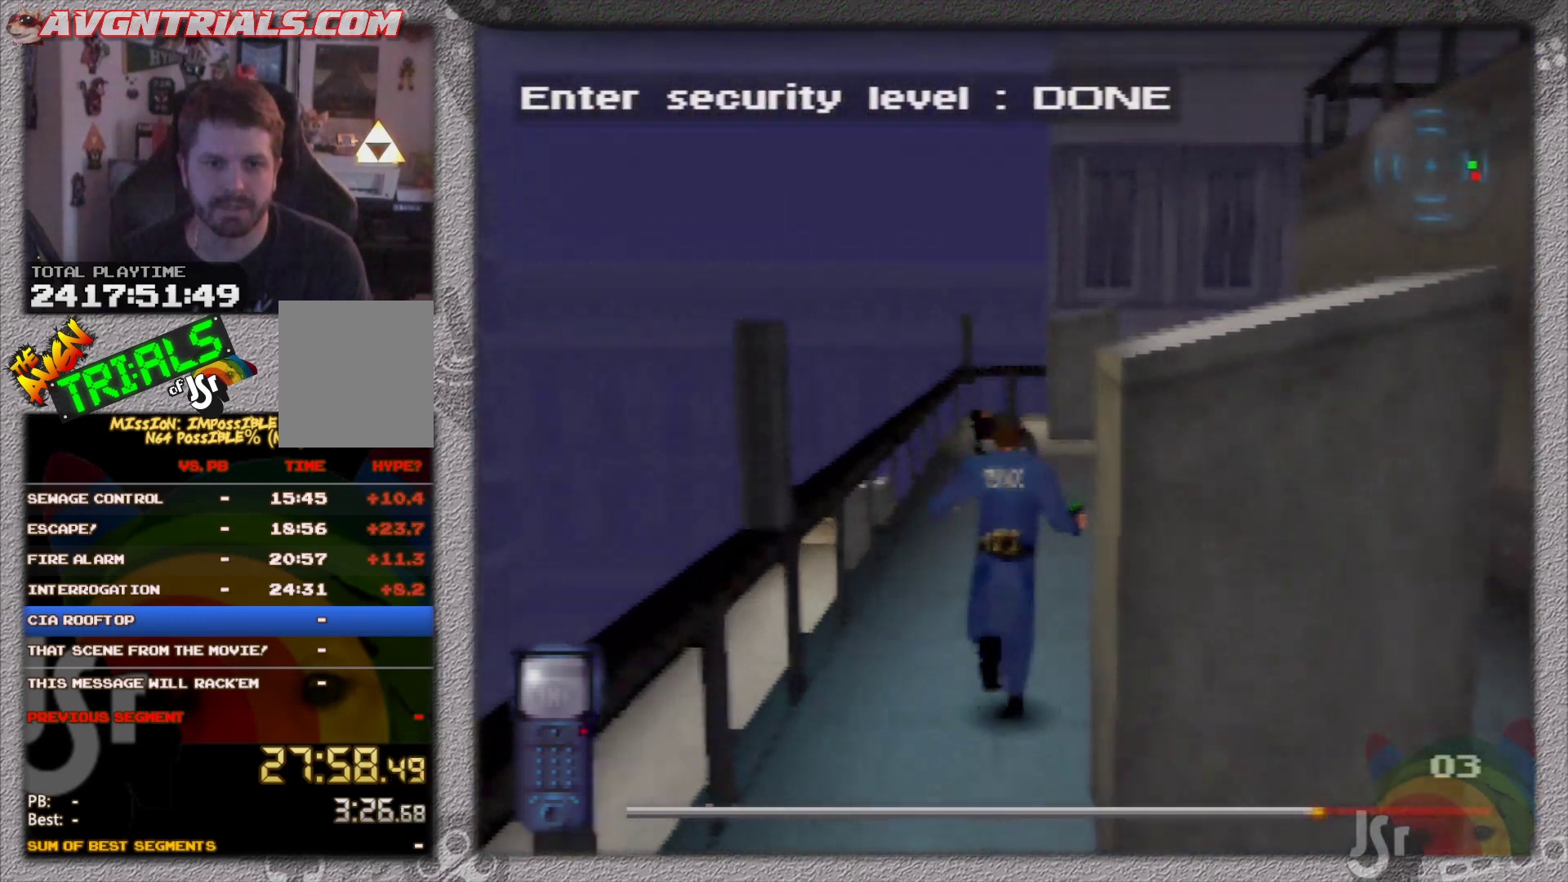
{"dt_ms": 500, "buttons": [], "left_stick": "up", "events": []}
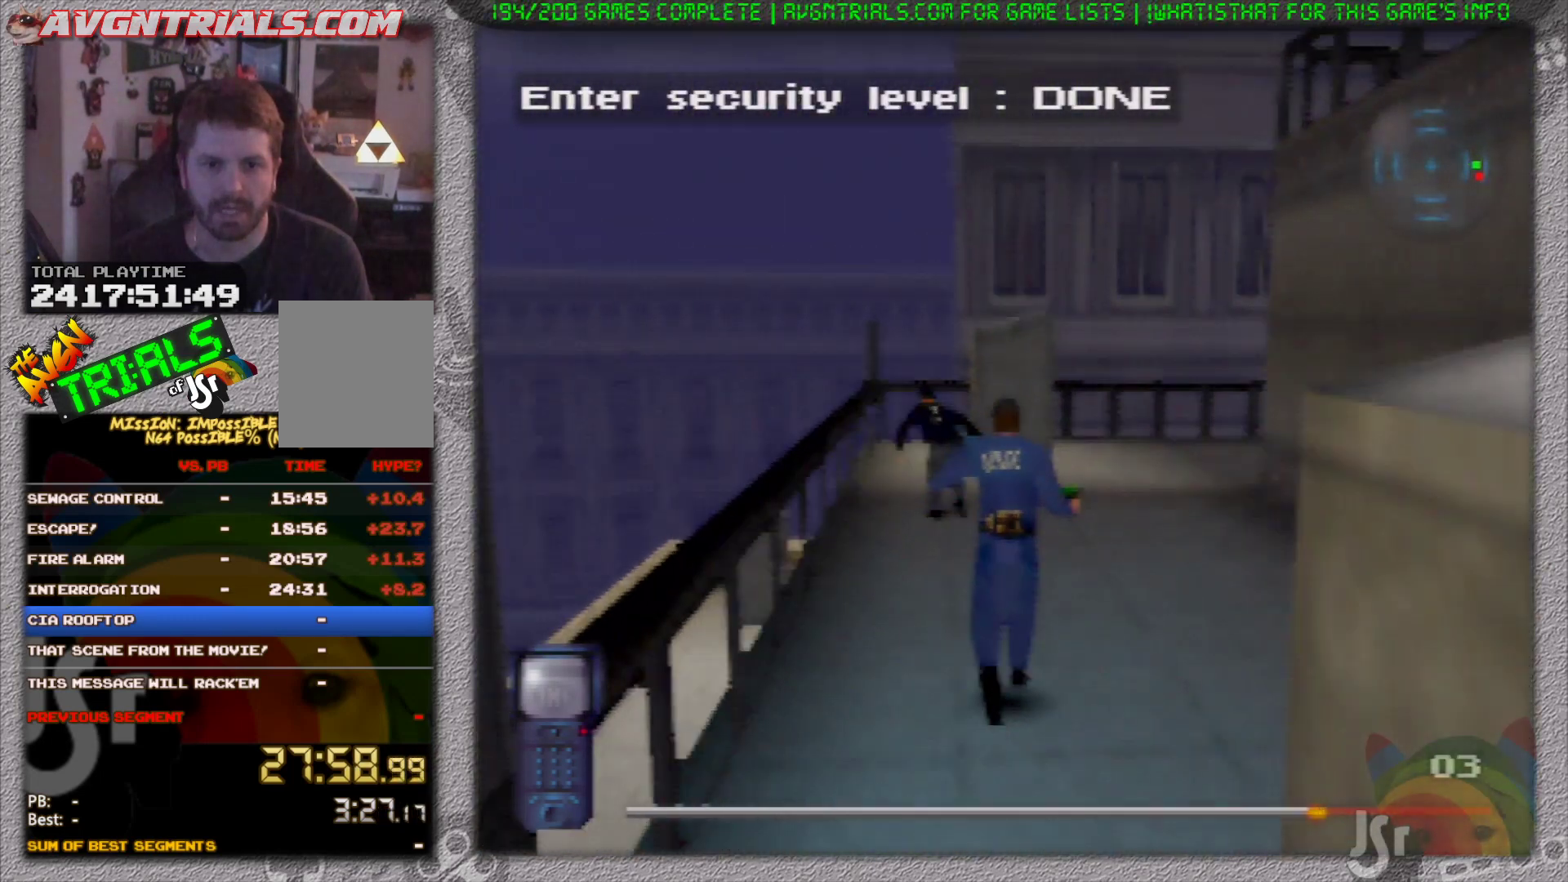
{"dt_ms": 500, "buttons": [], "left_stick": "up", "events": [[117, "left_stick", "up-right"], [217, "left_stick", "up"]]}
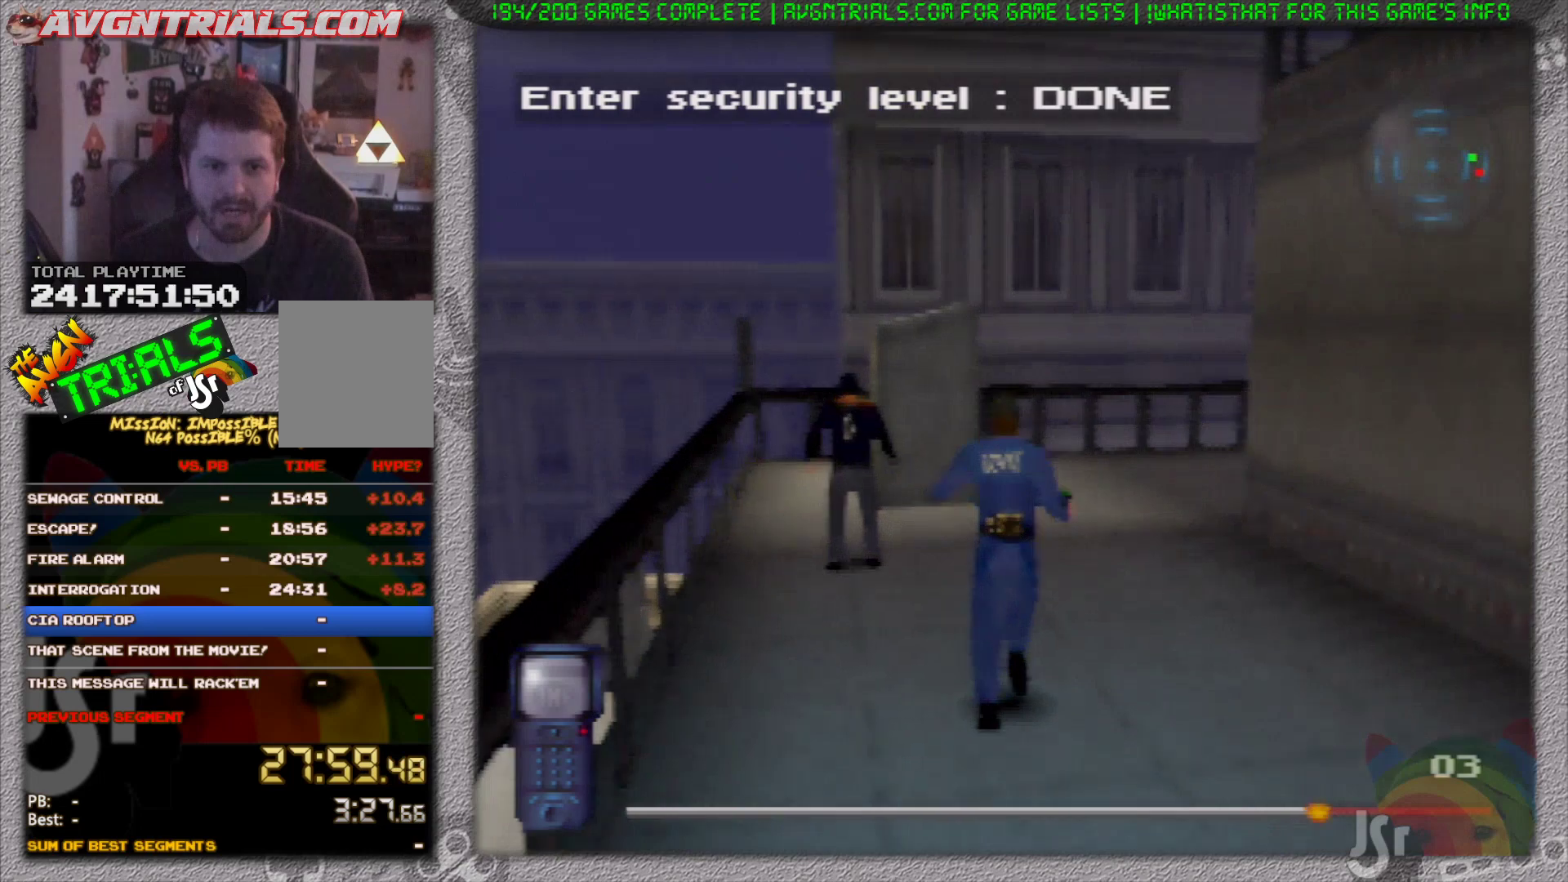
{"dt_ms": 500, "buttons": [], "left_stick": "up", "events": []}
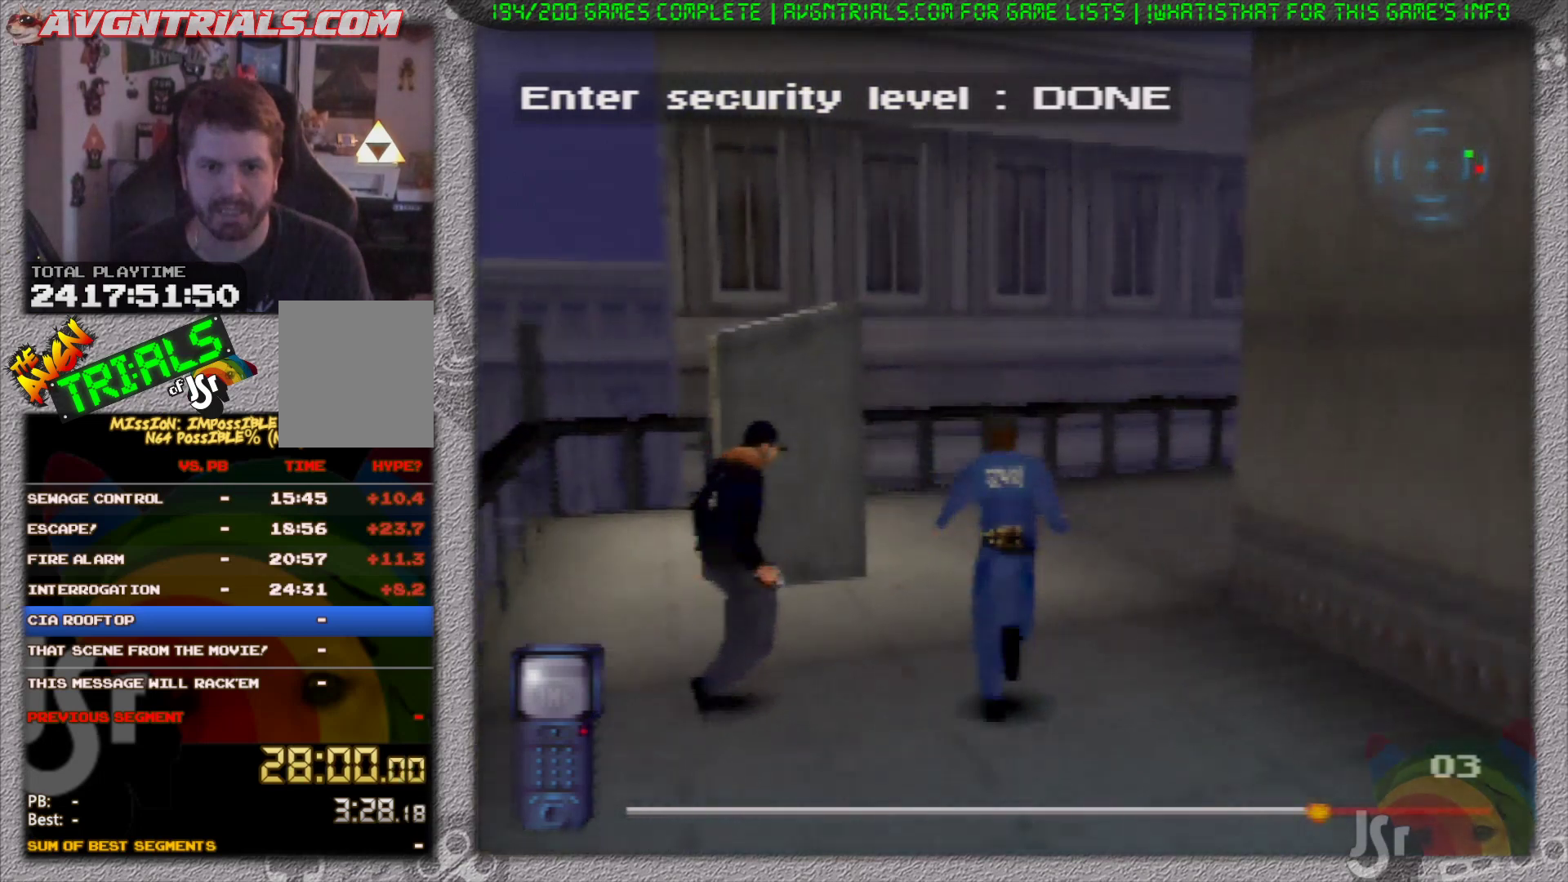
{"dt_ms": 500, "buttons": [], "left_stick": "up-right", "events": [[467, "left_stick", "up-right"]]}
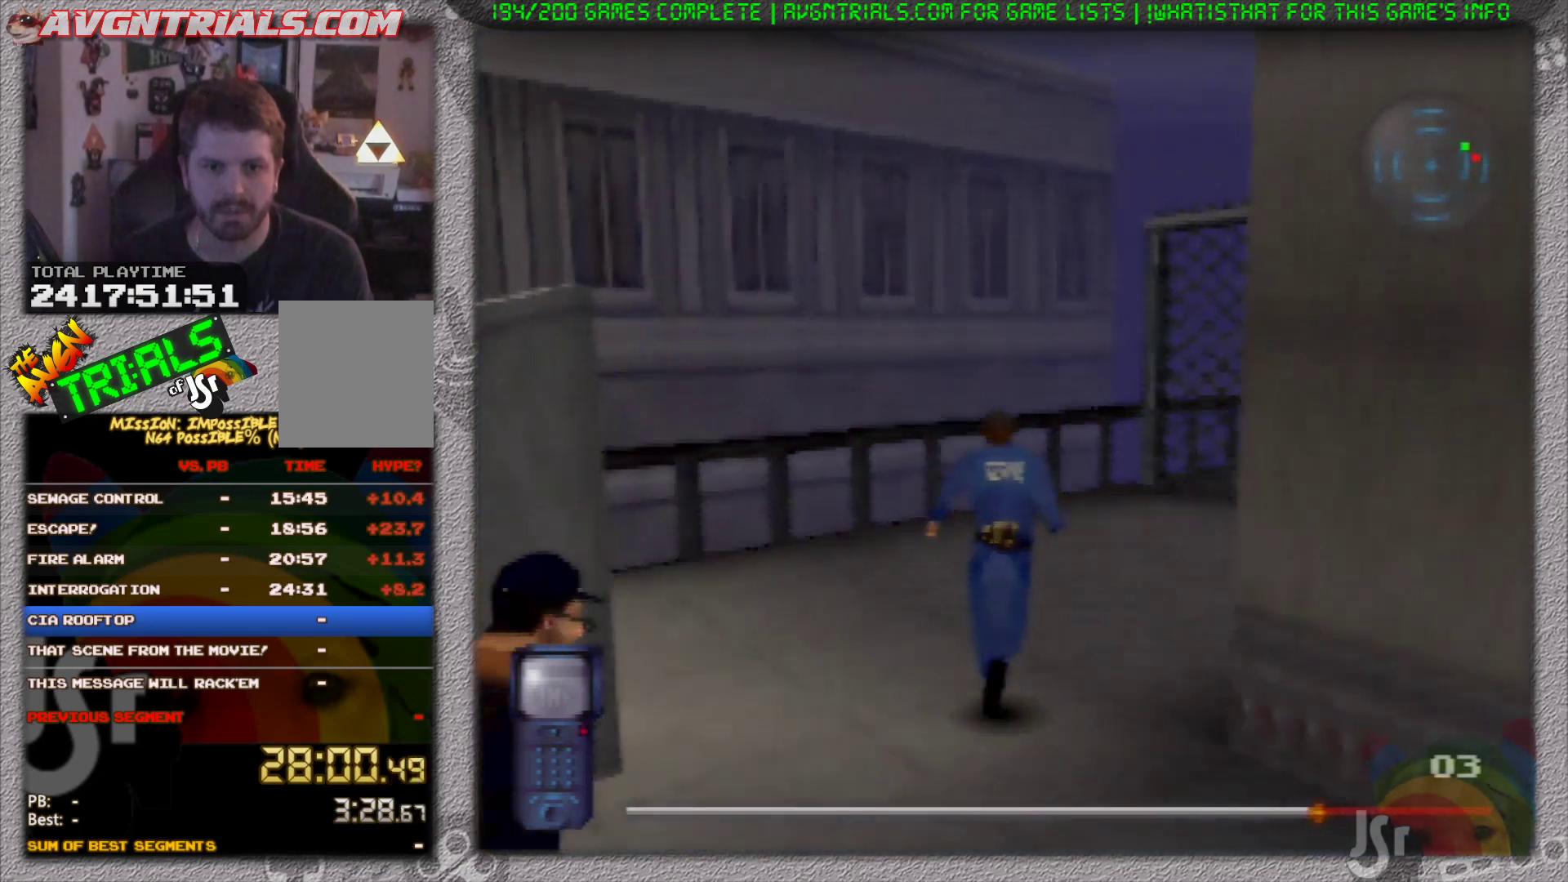
{"dt_ms": 500, "buttons": [], "left_stick": "up-right", "events": []}
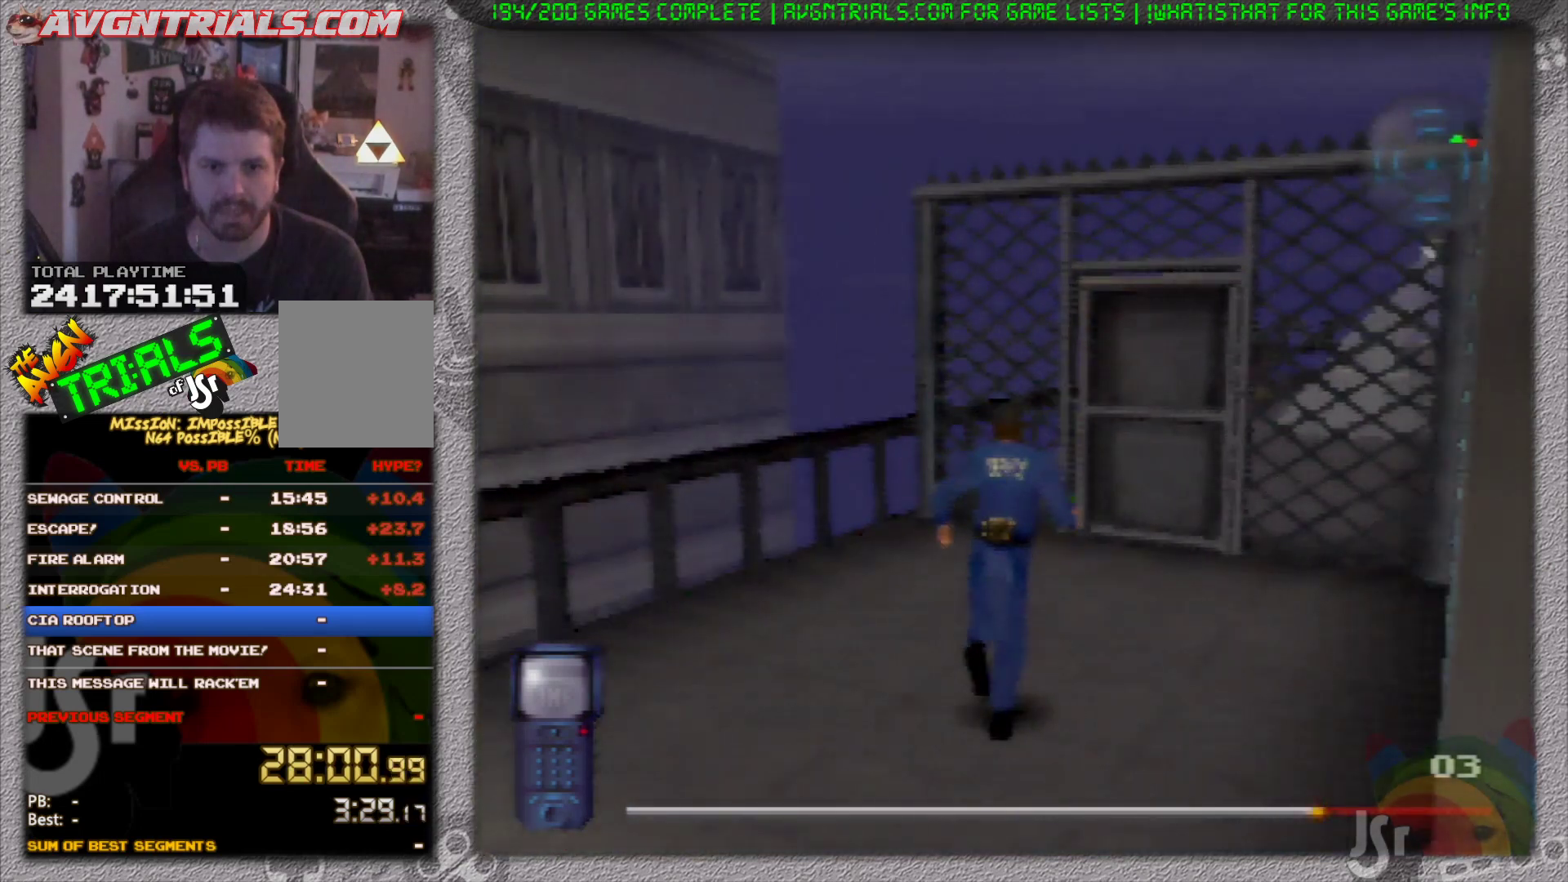
{"dt_ms": 500, "buttons": [], "left_stick": "center", "events": [[167, "left_stick", "up"], [500, "left_stick", "center"]]}
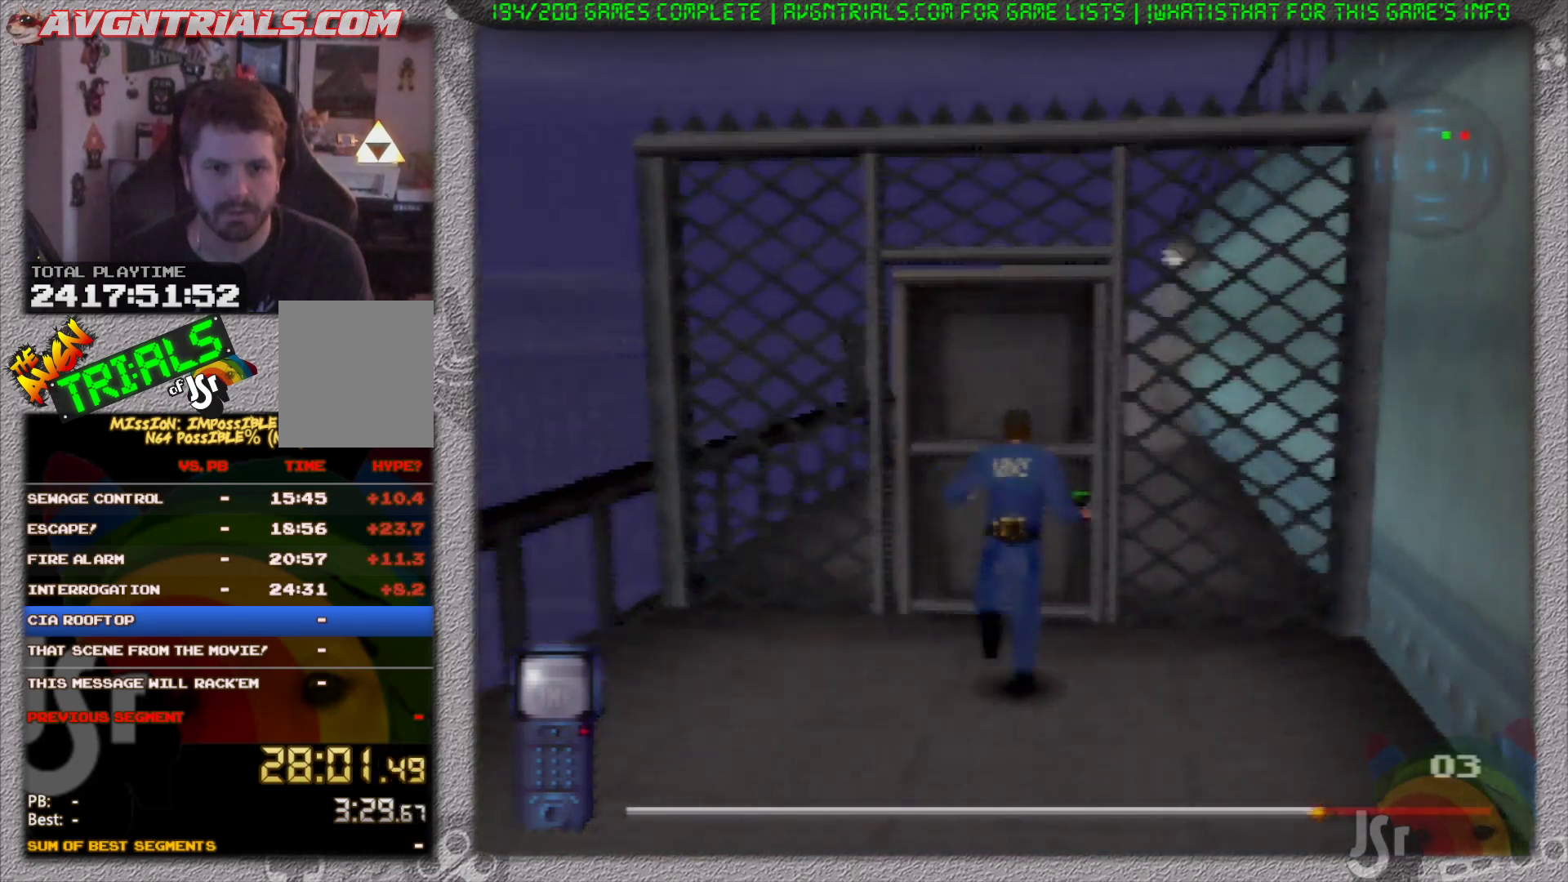
{"dt_ms": 500, "buttons": [], "left_stick": "center", "events": [[50, "A", "down"], [117, "A", "up"], [250, "A", "down"], [317, "A", "up"], [383, "A", "down"], [500, "A", "up"]]}
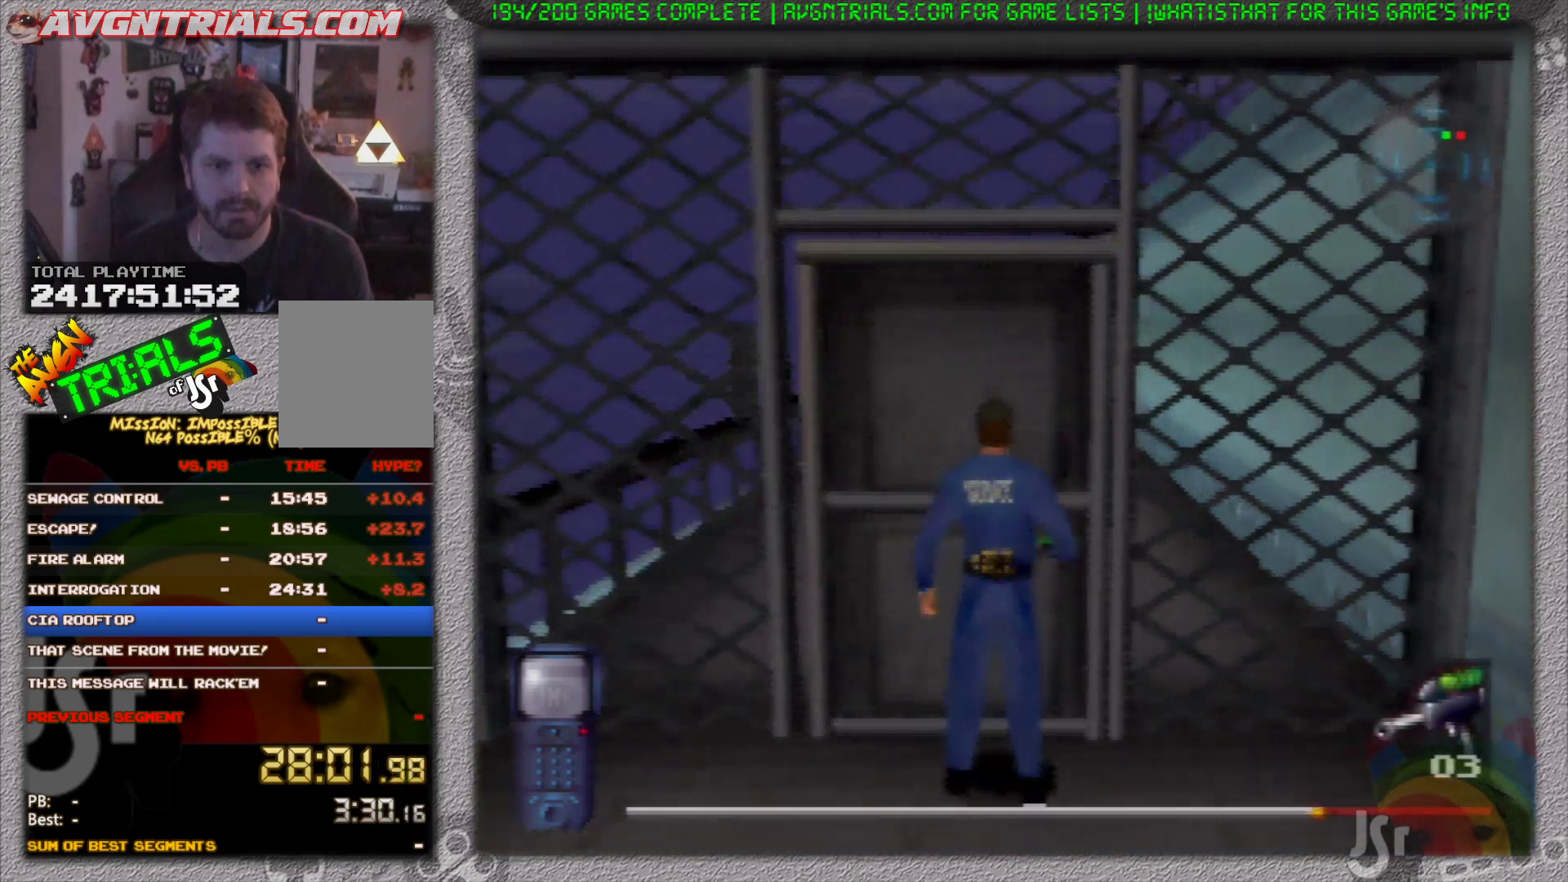
{"dt_ms": 500, "buttons": [], "left_stick": "center", "events": [[67, "A", "down"], [150, "A", "up"]]}
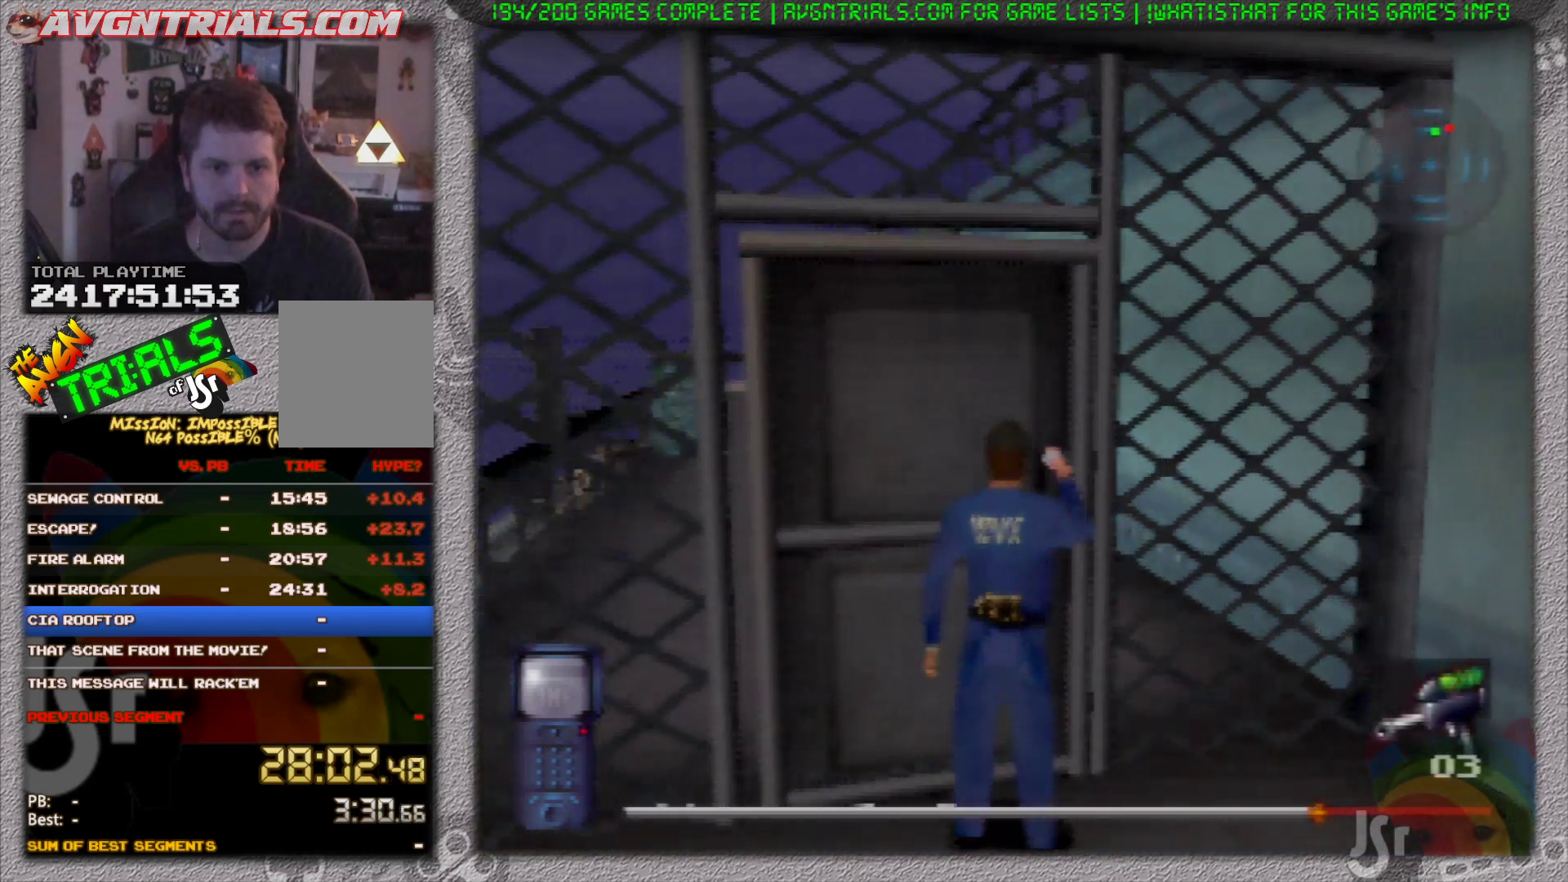
{"dt_ms": 500, "buttons": [], "left_stick": "center", "events": []}
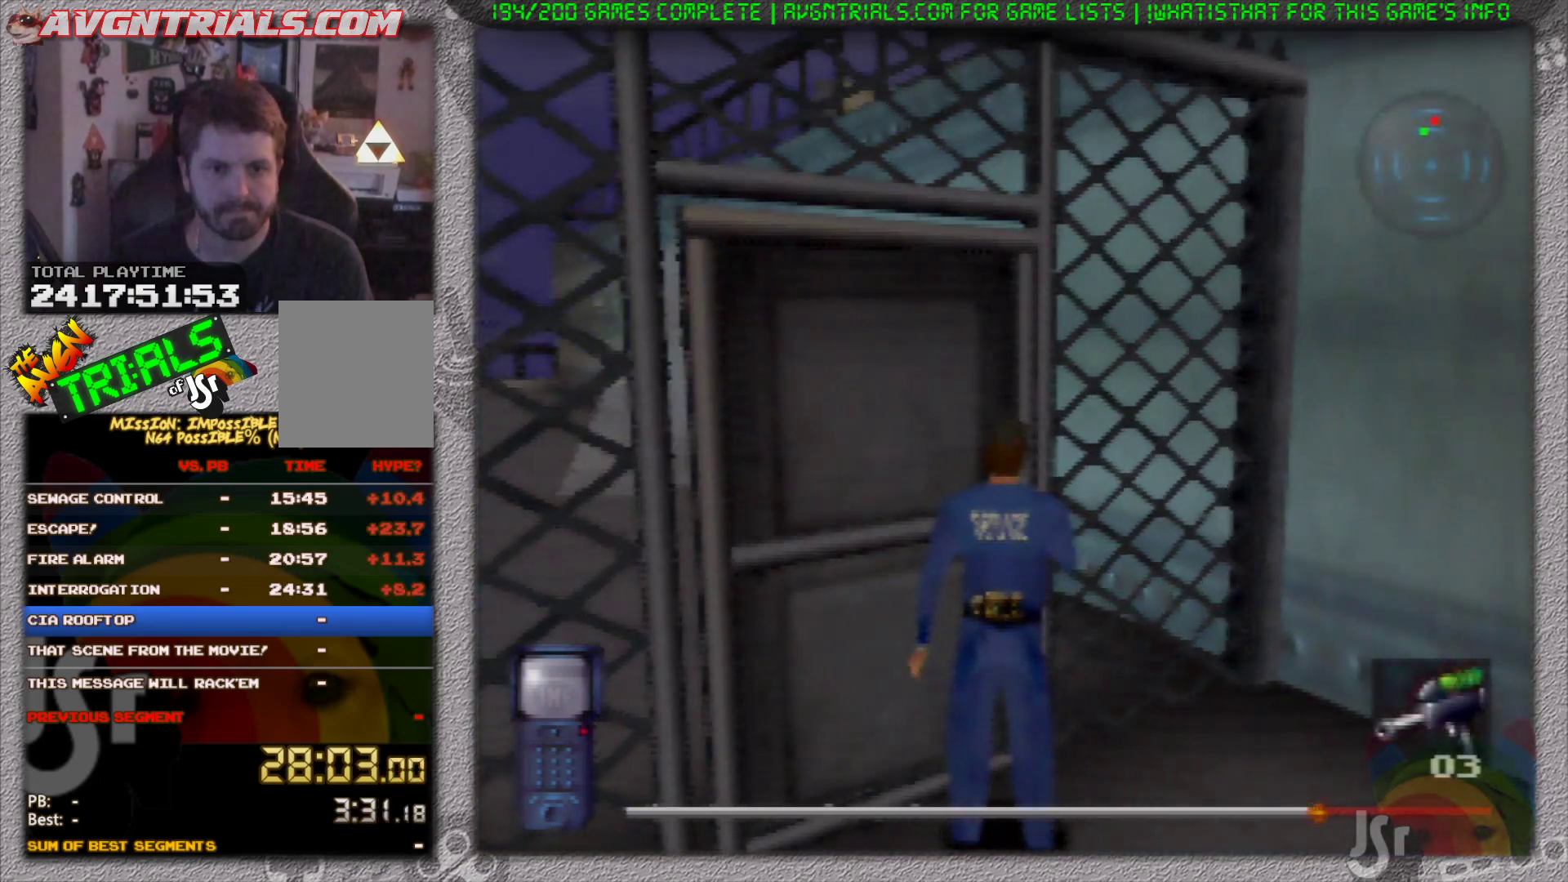
{"dt_ms": 500, "buttons": [], "left_stick": "center", "events": [[300, "left_stick", "left"], [483, "left_stick", "center"]]}